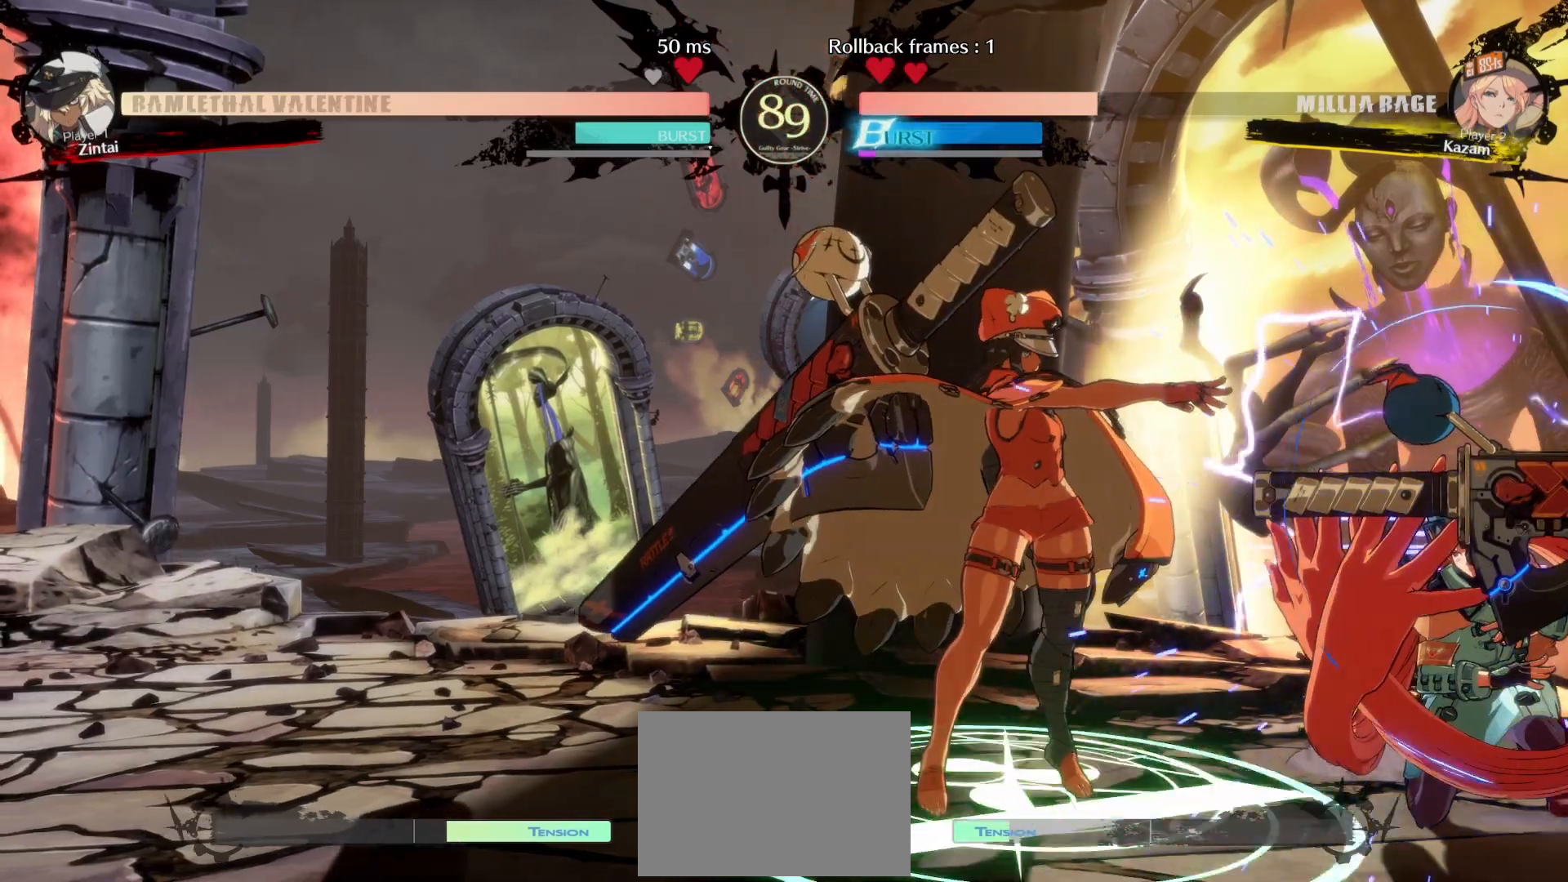
Gameplay with a controller (arcade stick); each line is a JSON object with the inputs held at the frame after it (dt_ms = milliseconds from this image to that frame). "events" lists button and stick changes between this image and that frame as [ms after this image, input, new state], when the widget could be followed in between. Not read: L3 R3.
{"dt_ms": 500, "buttons": ["DPAD_DOWN", "DPAD_RIGHT"], "events": []}
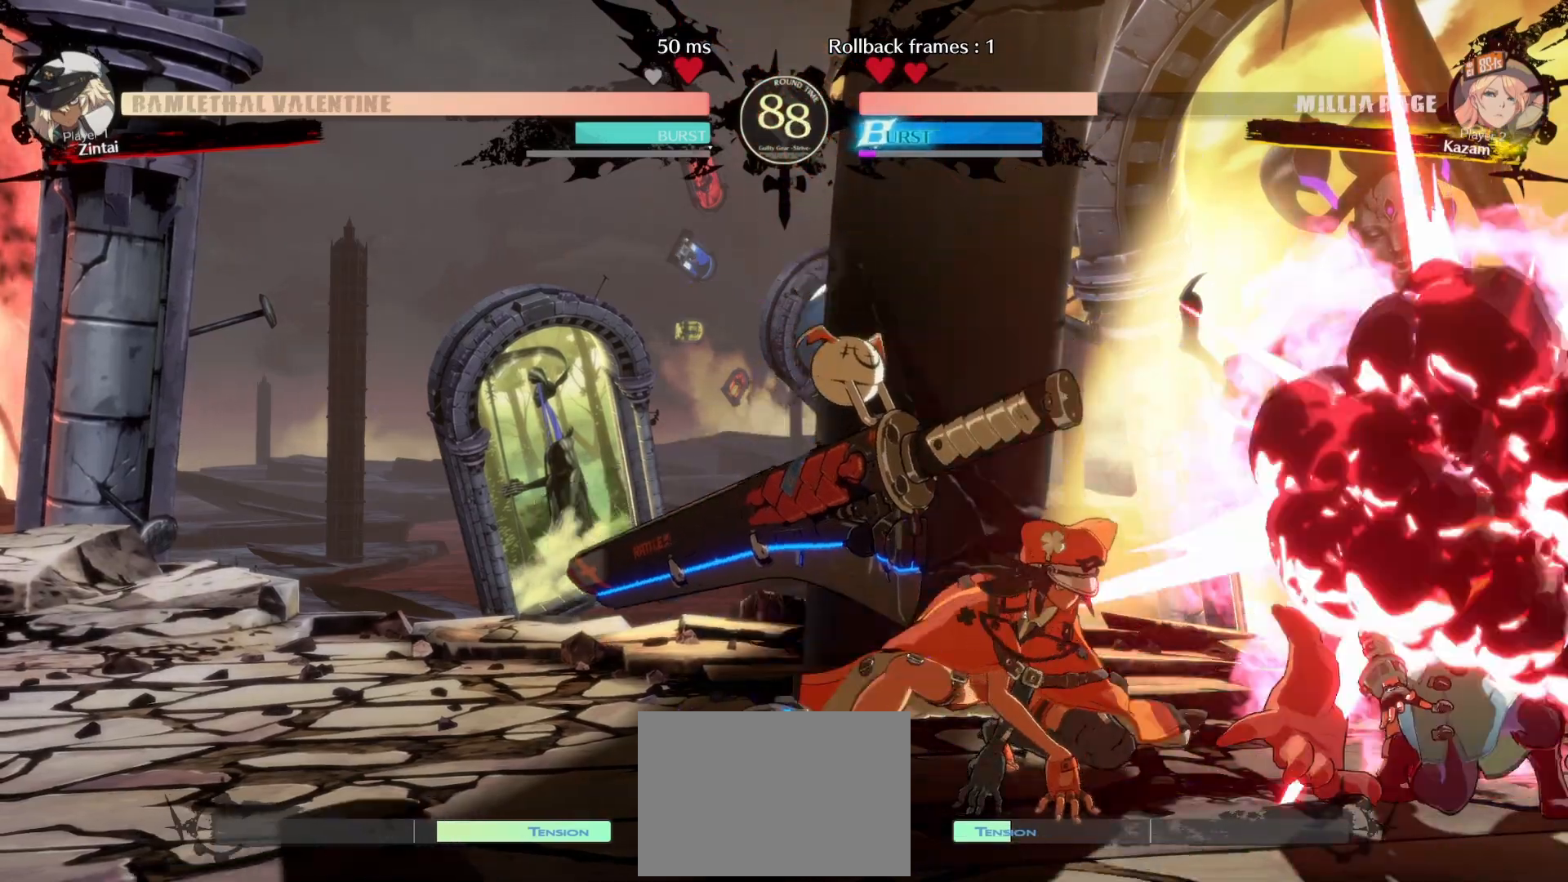
{"dt_ms": 500, "buttons": ["DPAD_DOWN", "DPAD_RIGHT"], "events": []}
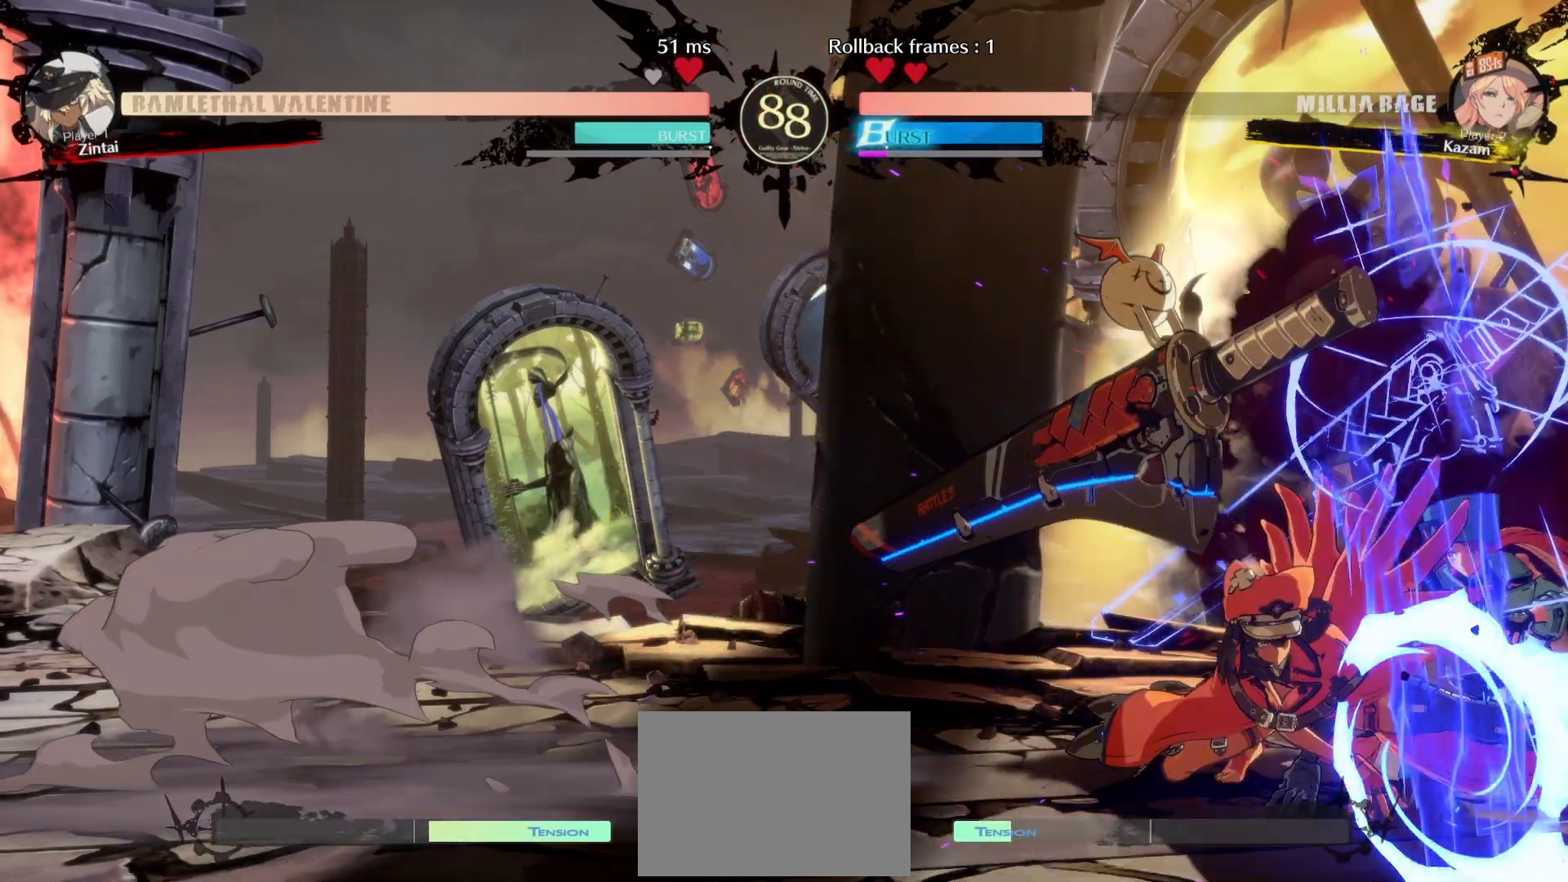
{"dt_ms": 500, "buttons": ["DPAD_DOWN", "DPAD_RIGHT"], "events": [[17, "DPAD_DOWN", "up"], [33, "CIRCLE", "down"], [117, "CIRCLE", "up"], [150, "DPAD_DOWN", "down"]]}
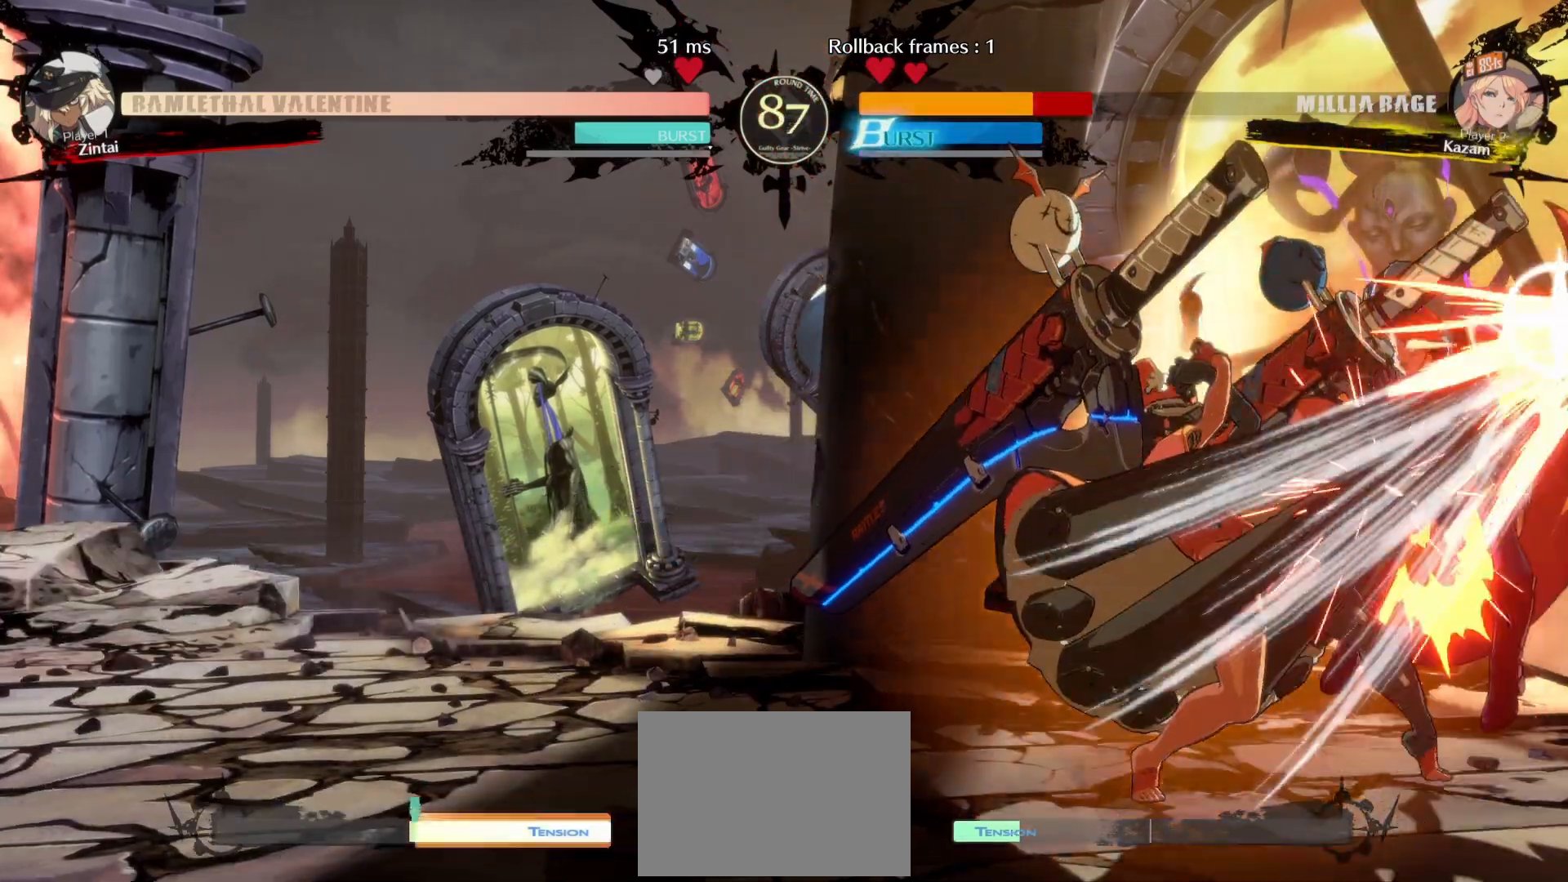
{"dt_ms": 500, "buttons": ["DPAD_DOWN", "DPAD_RIGHT"], "events": [[67, "DPAD_DOWN", "up"], [417, "DPAD_DOWN", "down"]]}
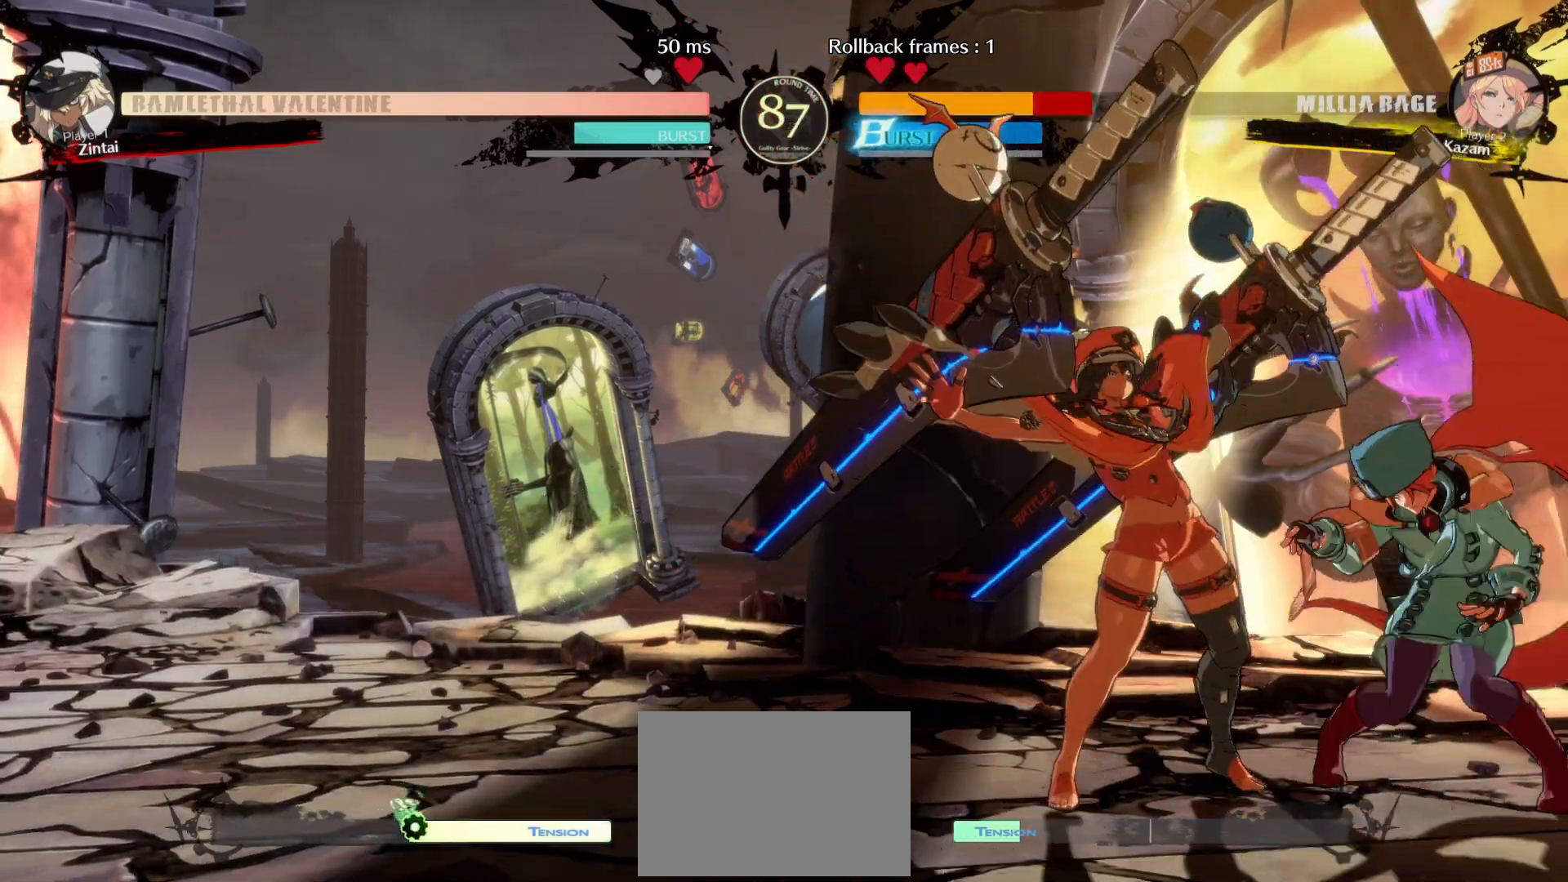
{"dt_ms": 500, "buttons": ["DPAD_UP", "DPAD_RIGHT"], "events": [[400, "DPAD_DOWN", "up"], [400, "DPAD_UP", "down"]]}
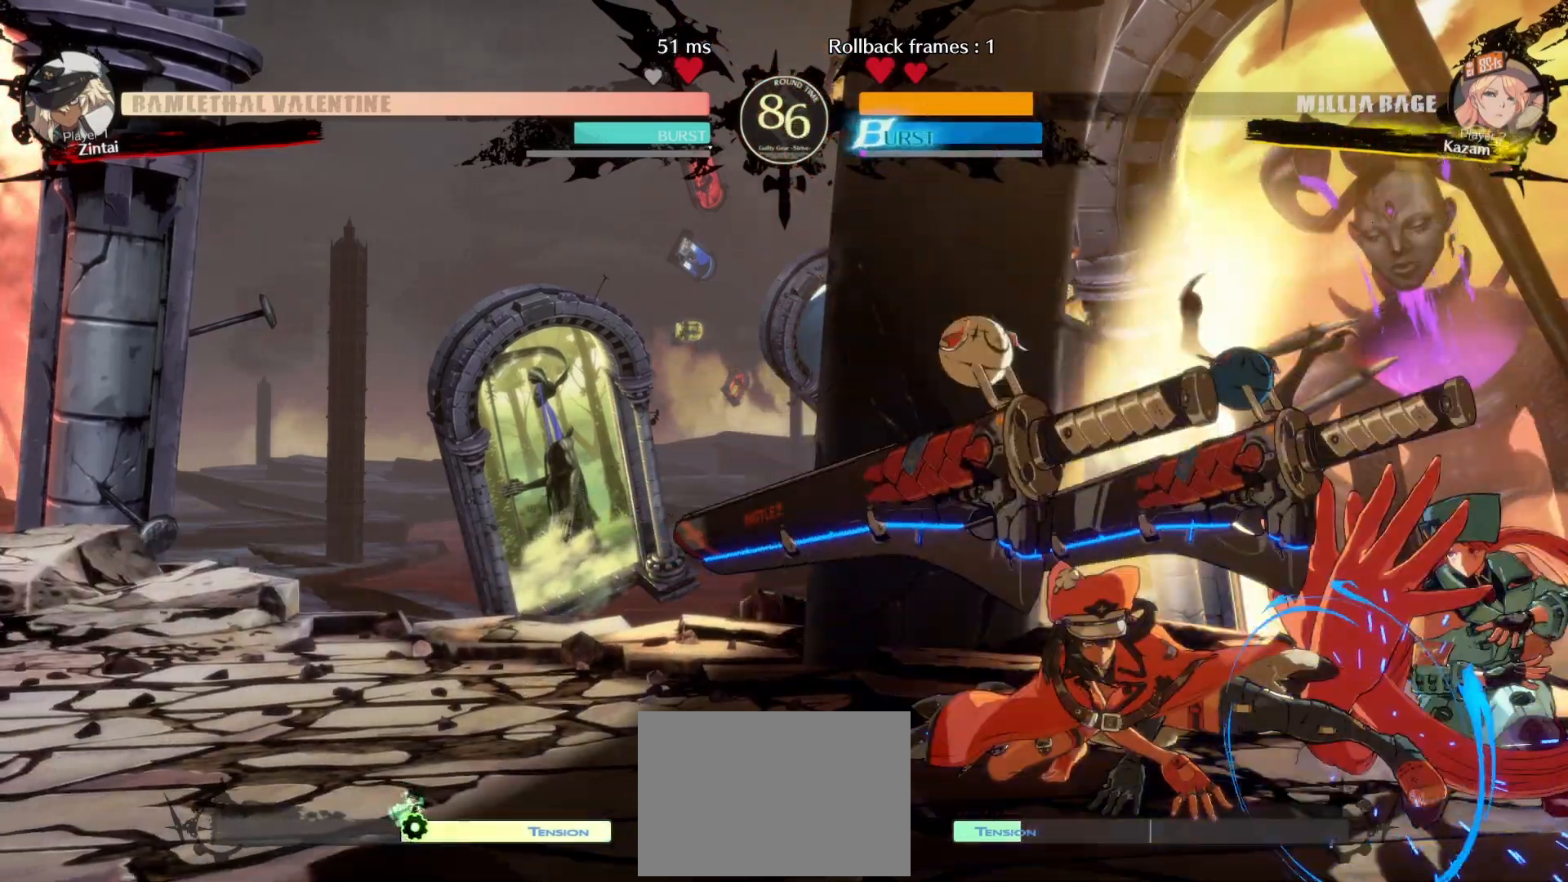
{"dt_ms": 500, "buttons": ["DPAD_RIGHT"], "events": [[17, "DPAD_UP", "up"], [33, "DPAD_DOWN", "down"], [333, "DPAD_DOWN", "up"], [367, "DPAD_UP", "down"], [450, "DPAD_UP", "up"]]}
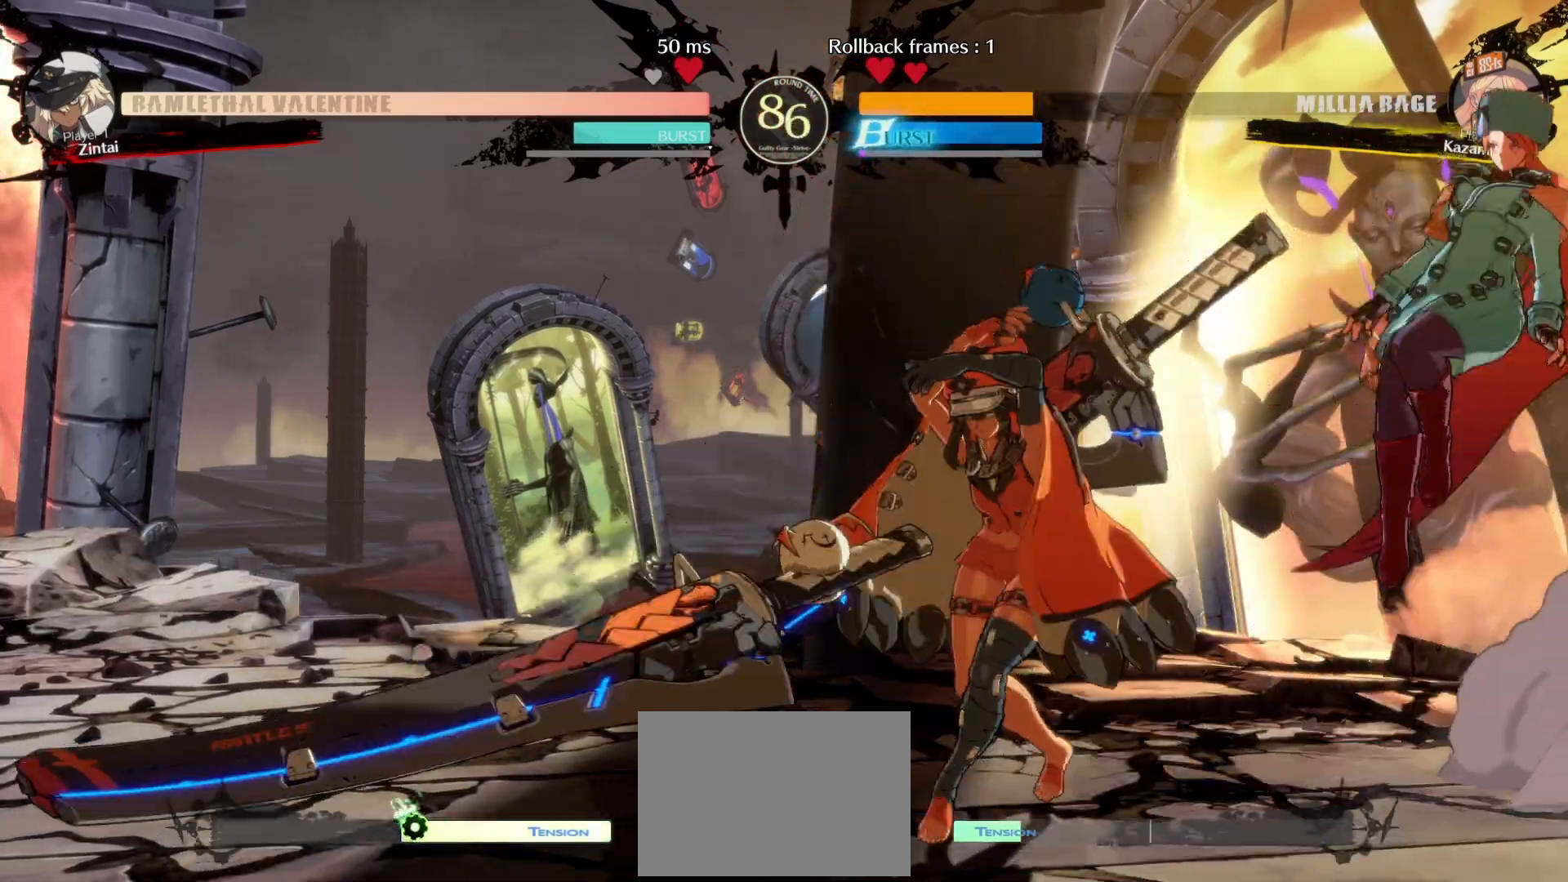
{"dt_ms": 500, "buttons": [], "events": [[17, "L1", "down"], [67, "DPAD_RIGHT", "up"], [83, "DPAD_LEFT", "down"], [117, "L1", "up"], [317, "R1", "down"], [367, "DPAD_LEFT", "up"], [433, "R1", "up"]]}
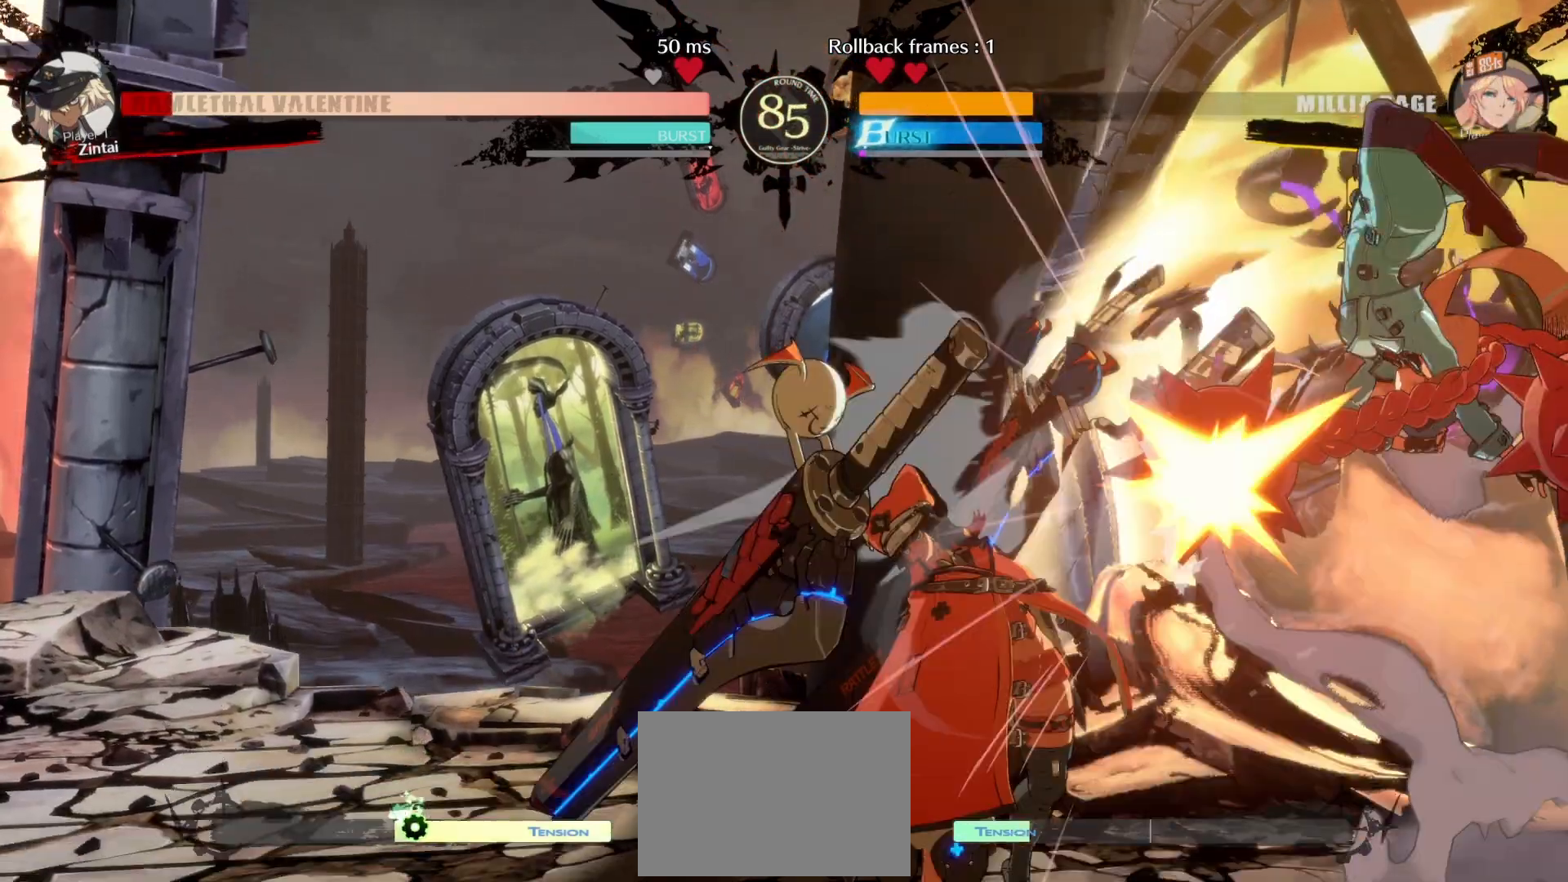
{"dt_ms": 500, "buttons": ["L1", "DPAD_LEFT"], "events": [[350, "L1", "down"], [500, "DPAD_LEFT", "down"]]}
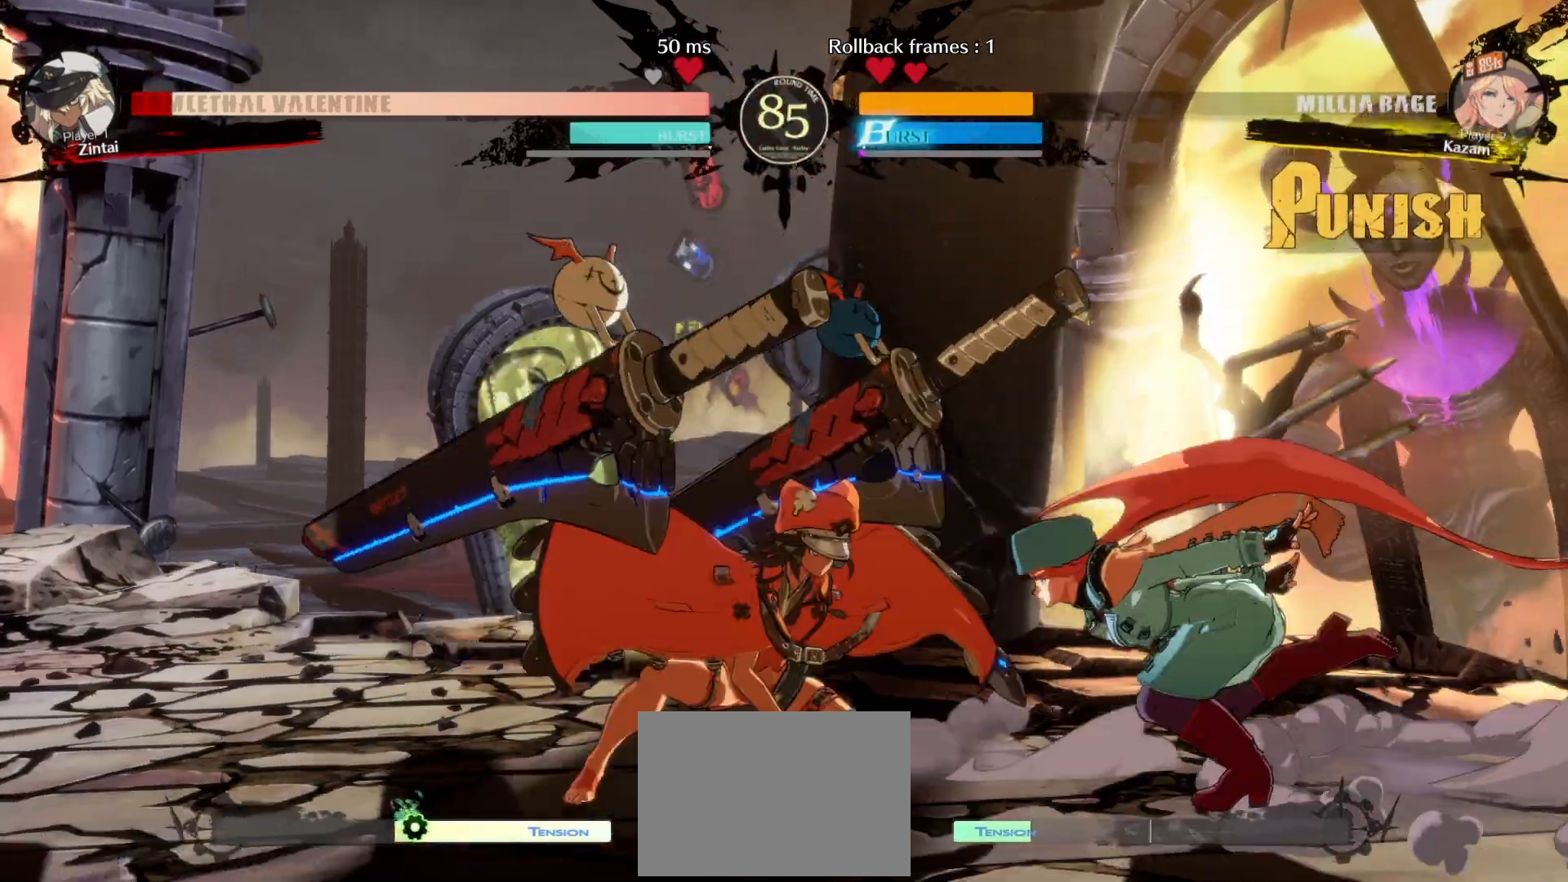
{"dt_ms": 500, "buttons": [], "events": [[17, "DPAD_UP", "down"], [17, "L1", "up"], [133, "DPAD_UP", "up"], [150, "DPAD_LEFT", "up"], [167, "DPAD_RIGHT", "down"], [383, "DPAD_RIGHT", "up"], [400, "DPAD_LEFT", "down"], [400, "DPAD_UP", "down"], [500, "DPAD_LEFT", "up"], [500, "DPAD_UP", "up"]]}
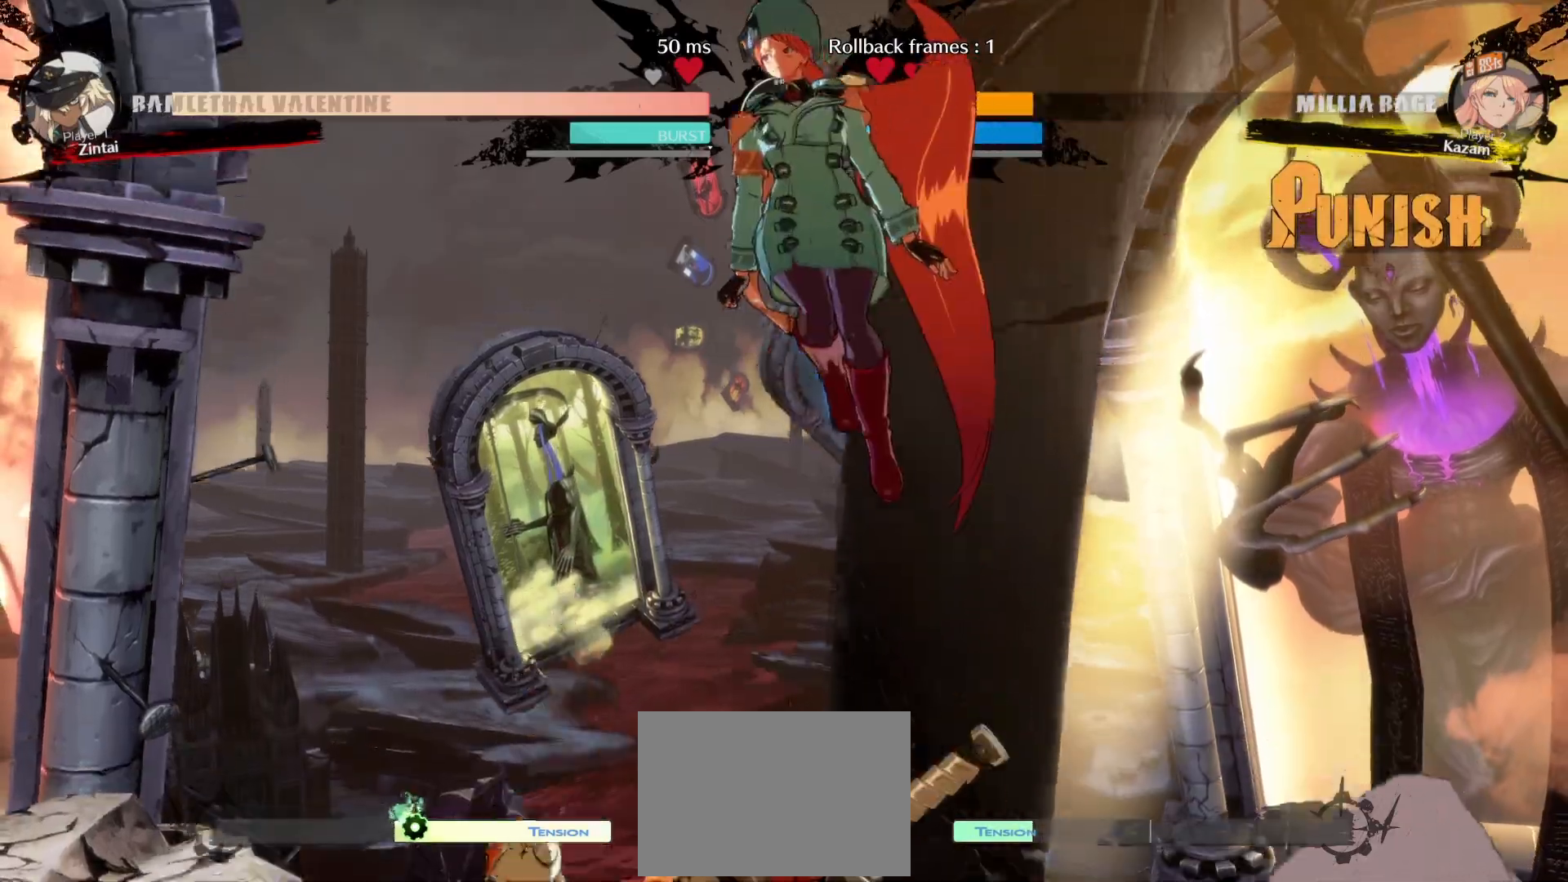
{"dt_ms": 500, "buttons": ["DPAD_LEFT"], "events": [[417, "DPAD_LEFT", "down"], [417, "R1", "down"], [500, "R1", "up"]]}
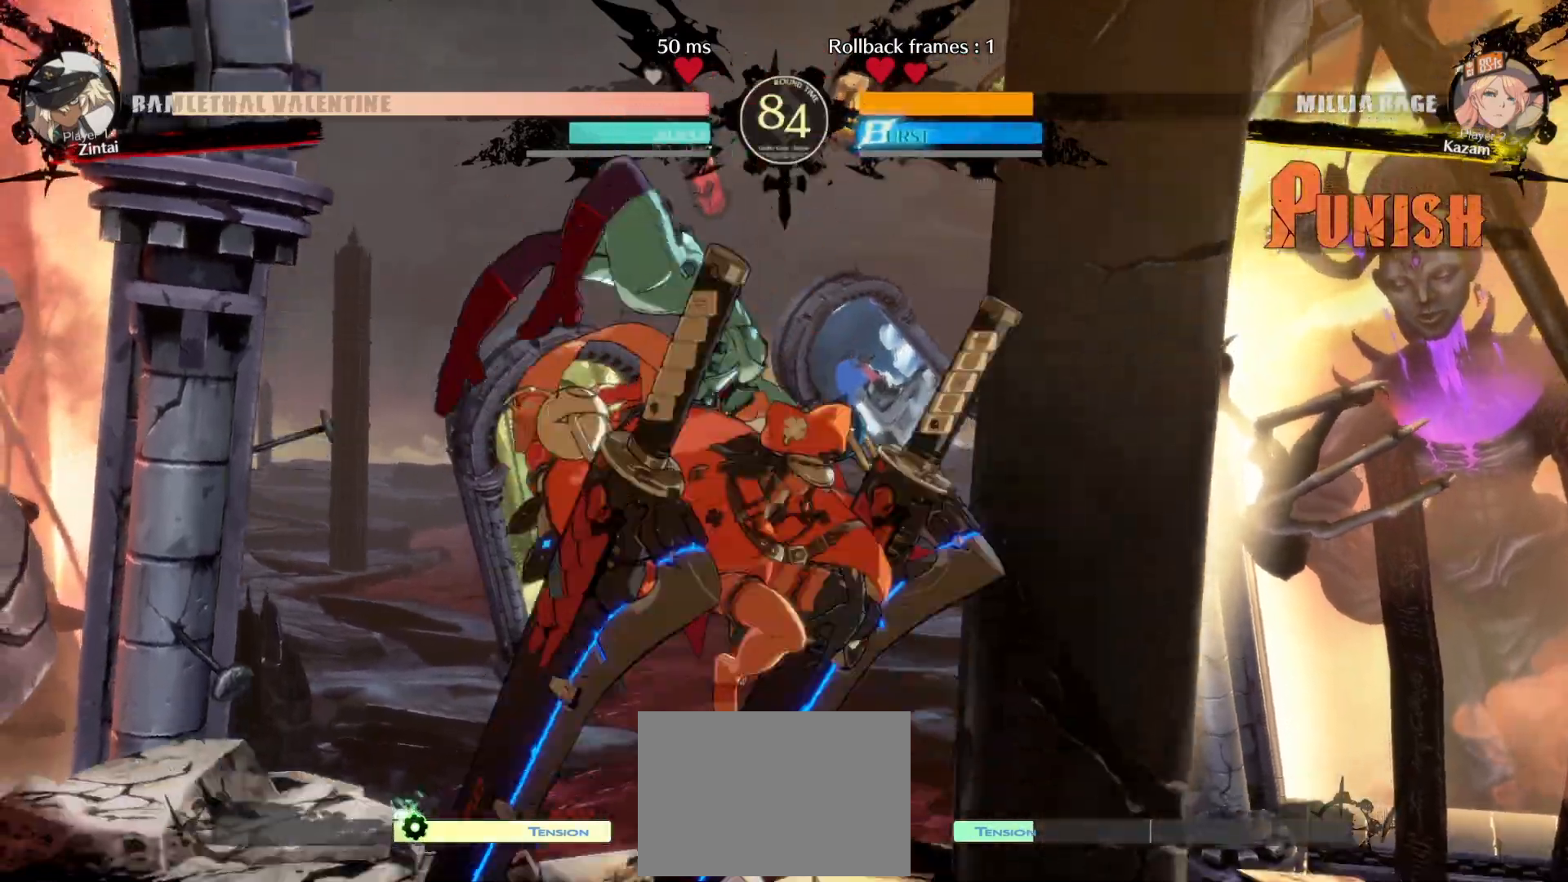
{"dt_ms": 500, "buttons": [], "events": [[267, "DPAD_LEFT", "up"]]}
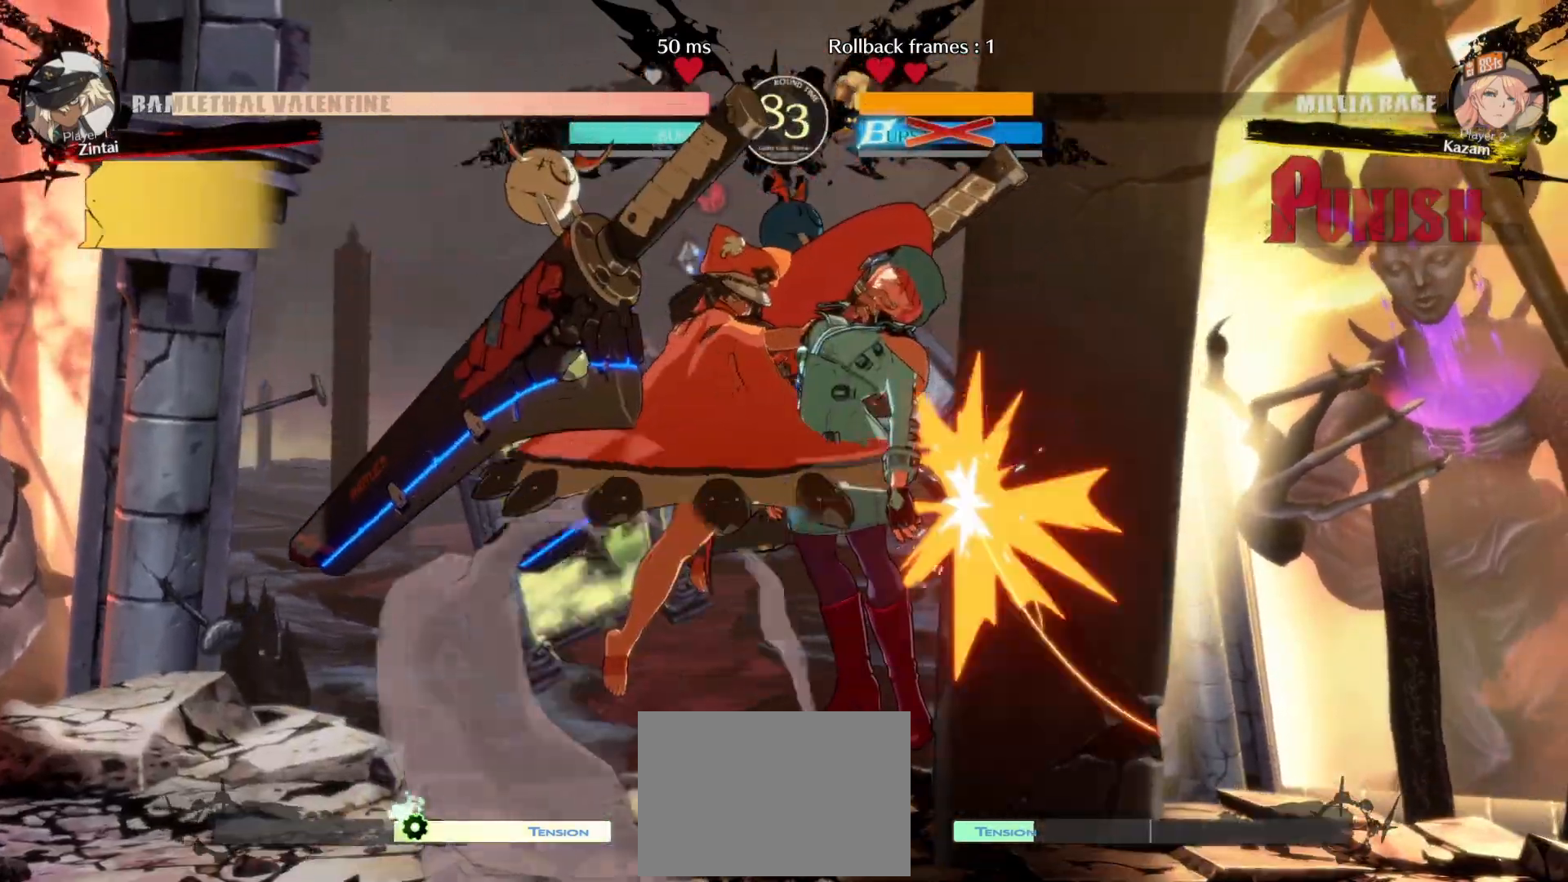
{"dt_ms": 500, "buttons": [], "events": []}
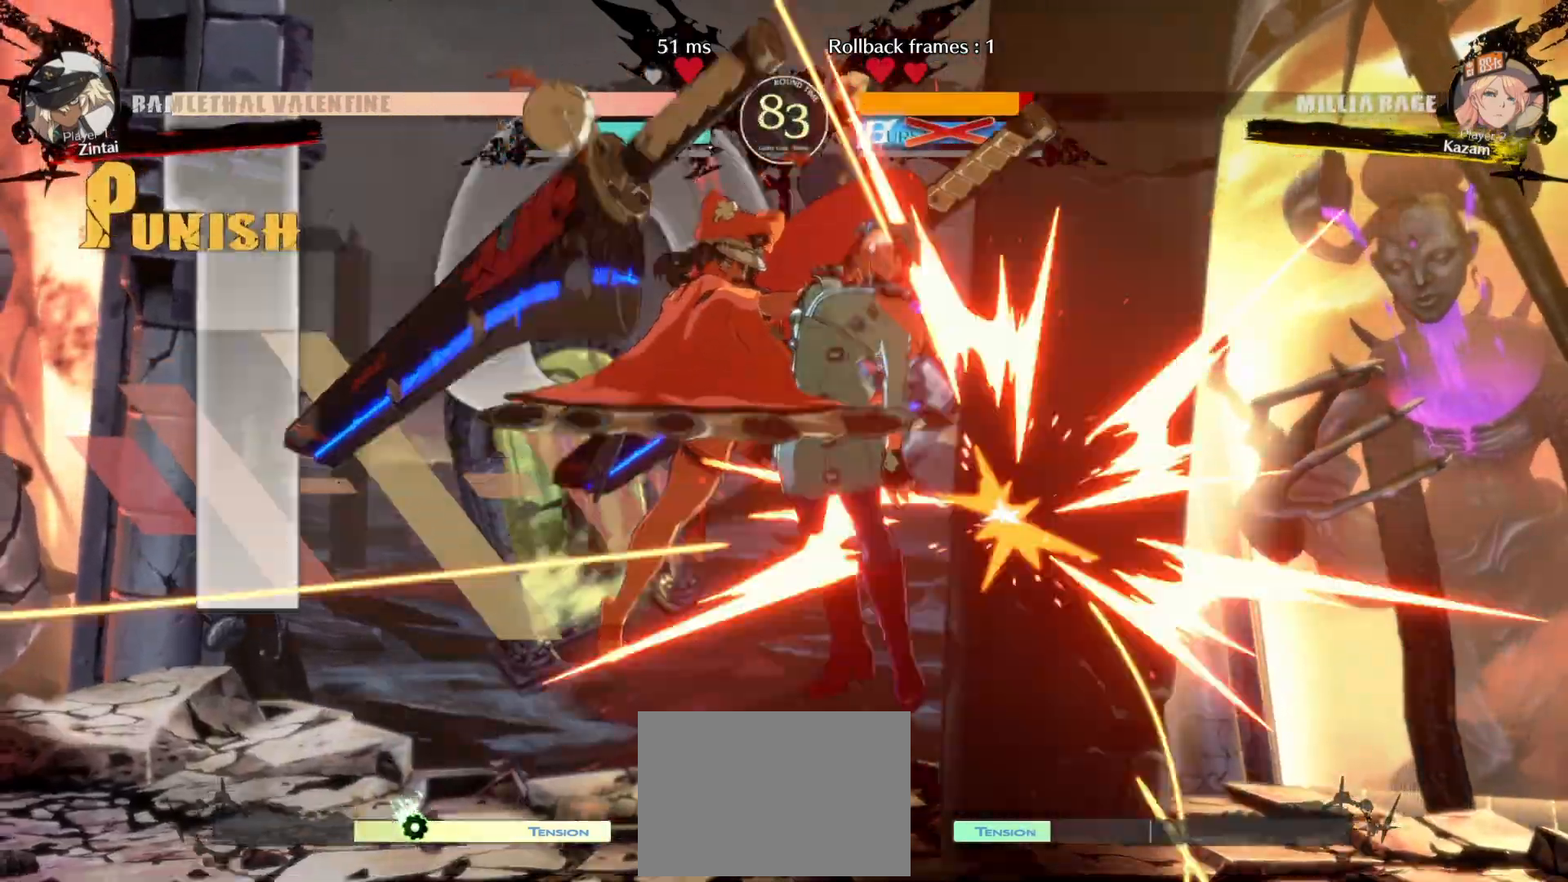
{"dt_ms": 500, "buttons": [], "events": []}
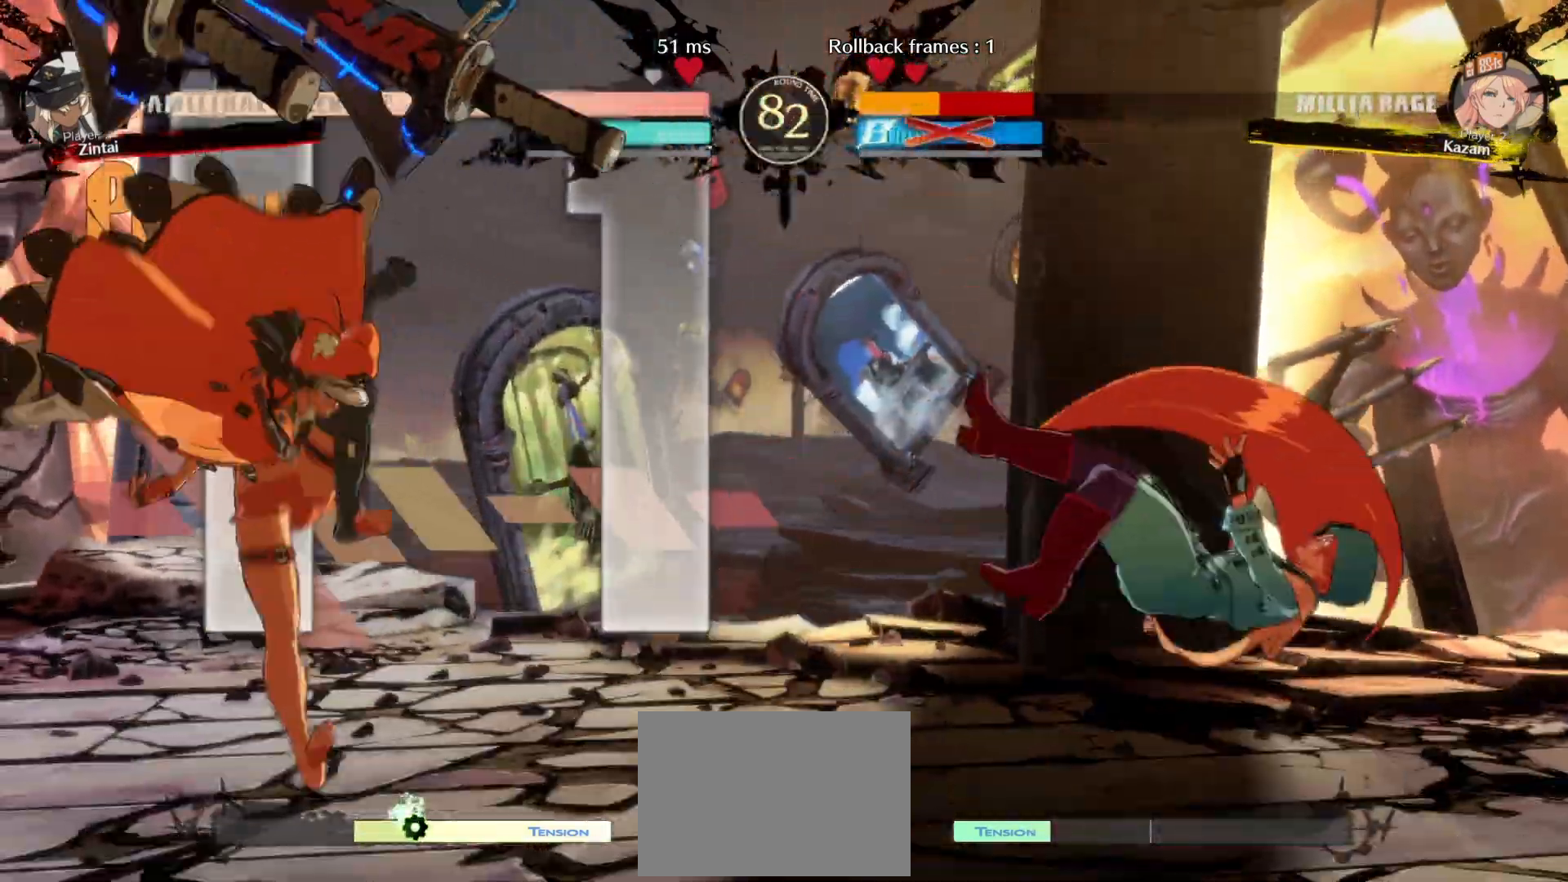
{"dt_ms": 500, "buttons": ["DPAD_DOWN", "DPAD_RIGHT"], "events": [[467, "DPAD_DOWN", "down"], [483, "DPAD_RIGHT", "down"]]}
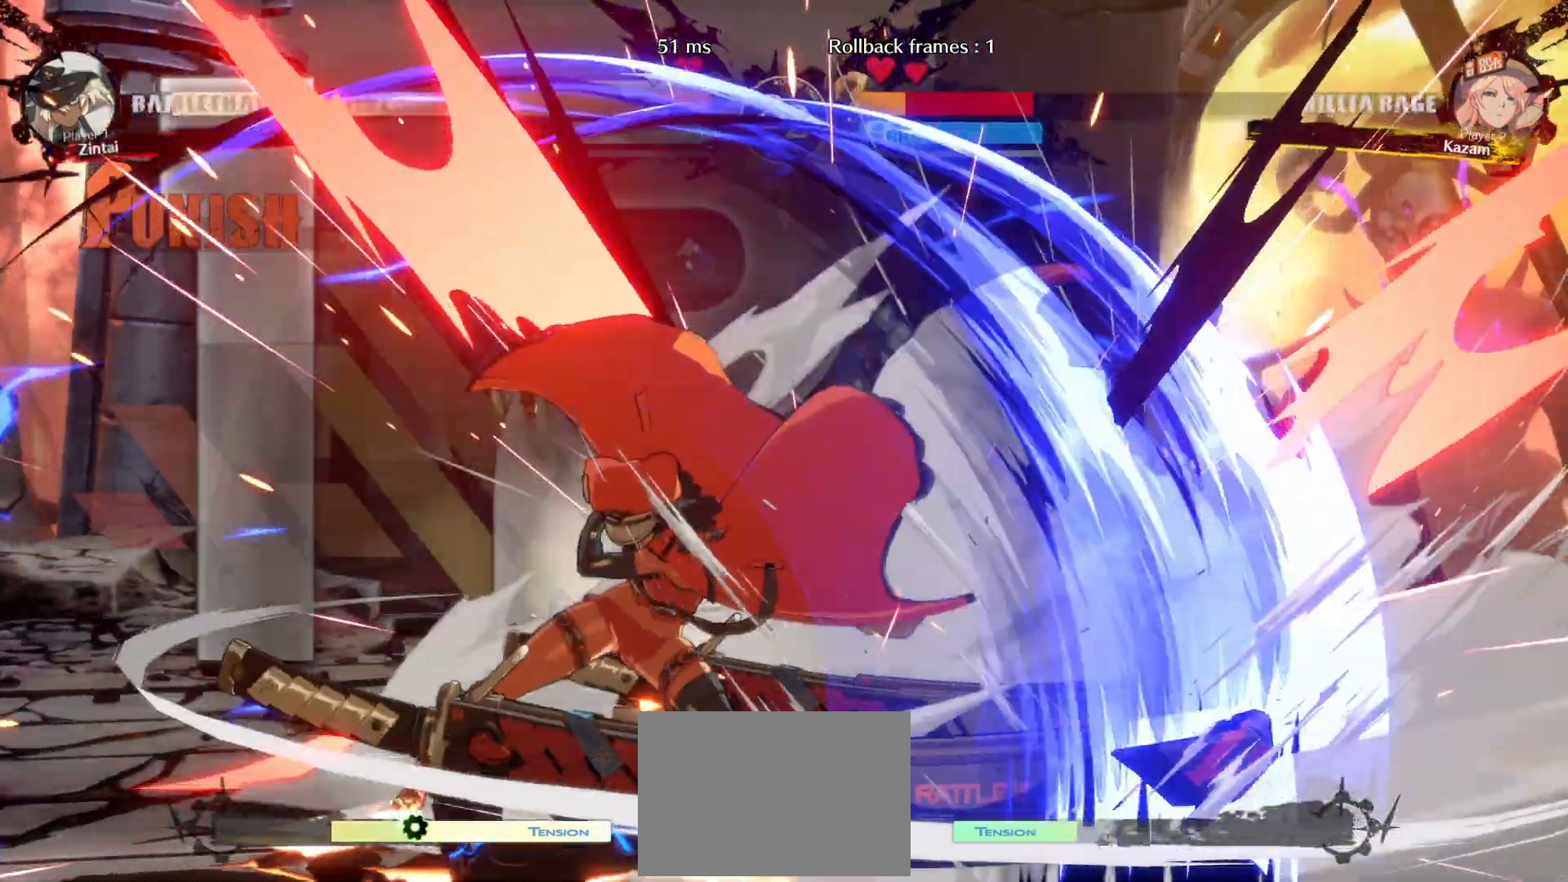
{"dt_ms": 500, "buttons": ["DPAD_DOWN", "DPAD_RIGHT"], "events": []}
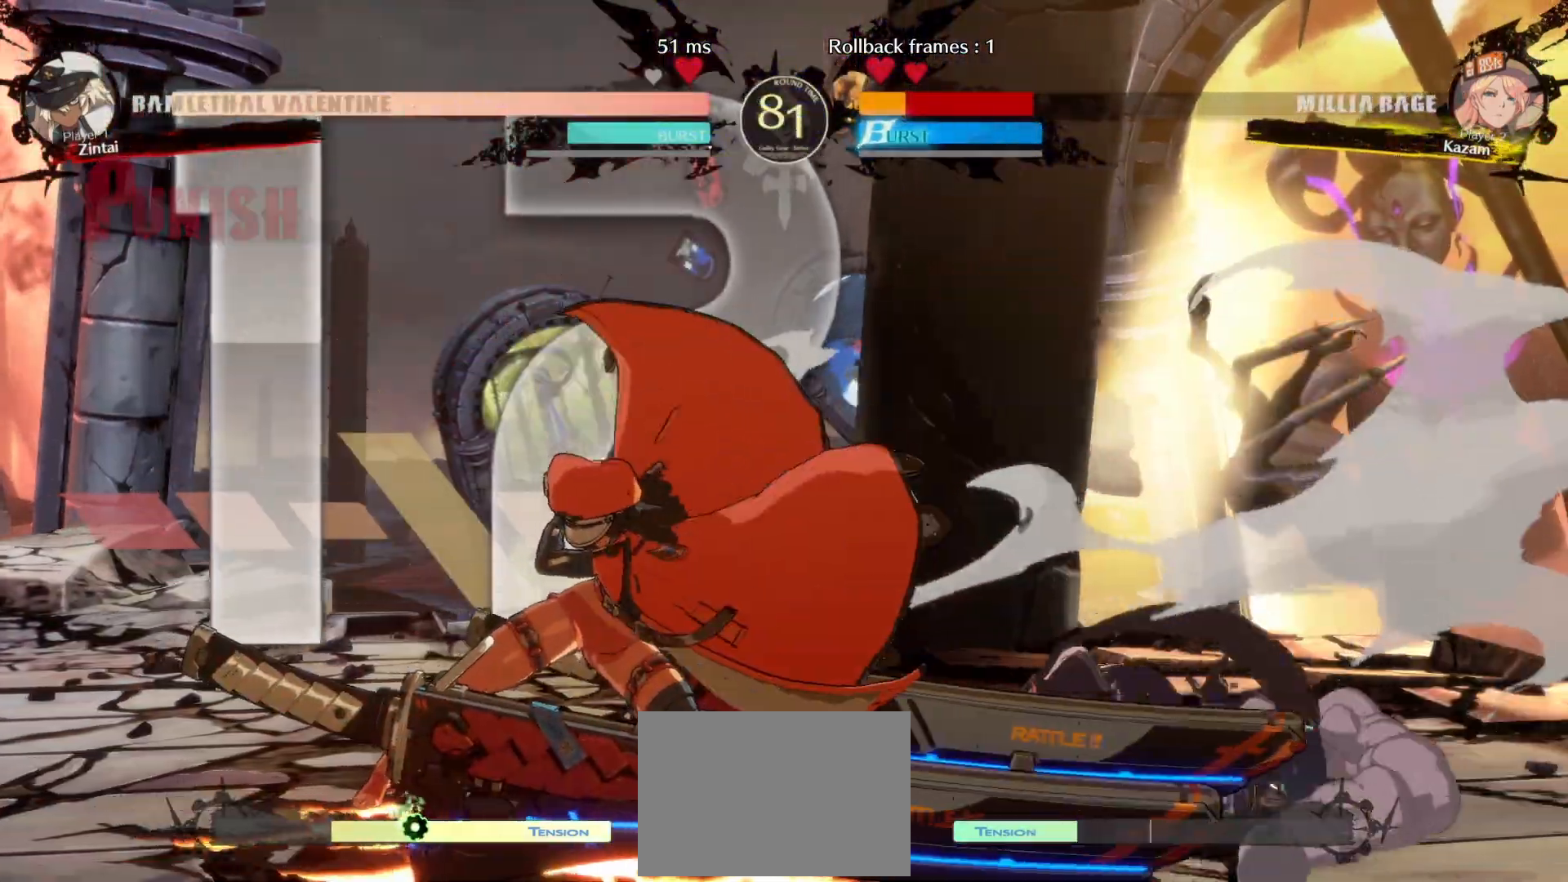
{"dt_ms": 500, "buttons": ["DPAD_UP", "DPAD_LEFT"], "events": [[367, "DPAD_DOWN", "up"], [433, "DPAD_UP", "down"], [467, "DPAD_RIGHT", "up"], [483, "DPAD_LEFT", "down"]]}
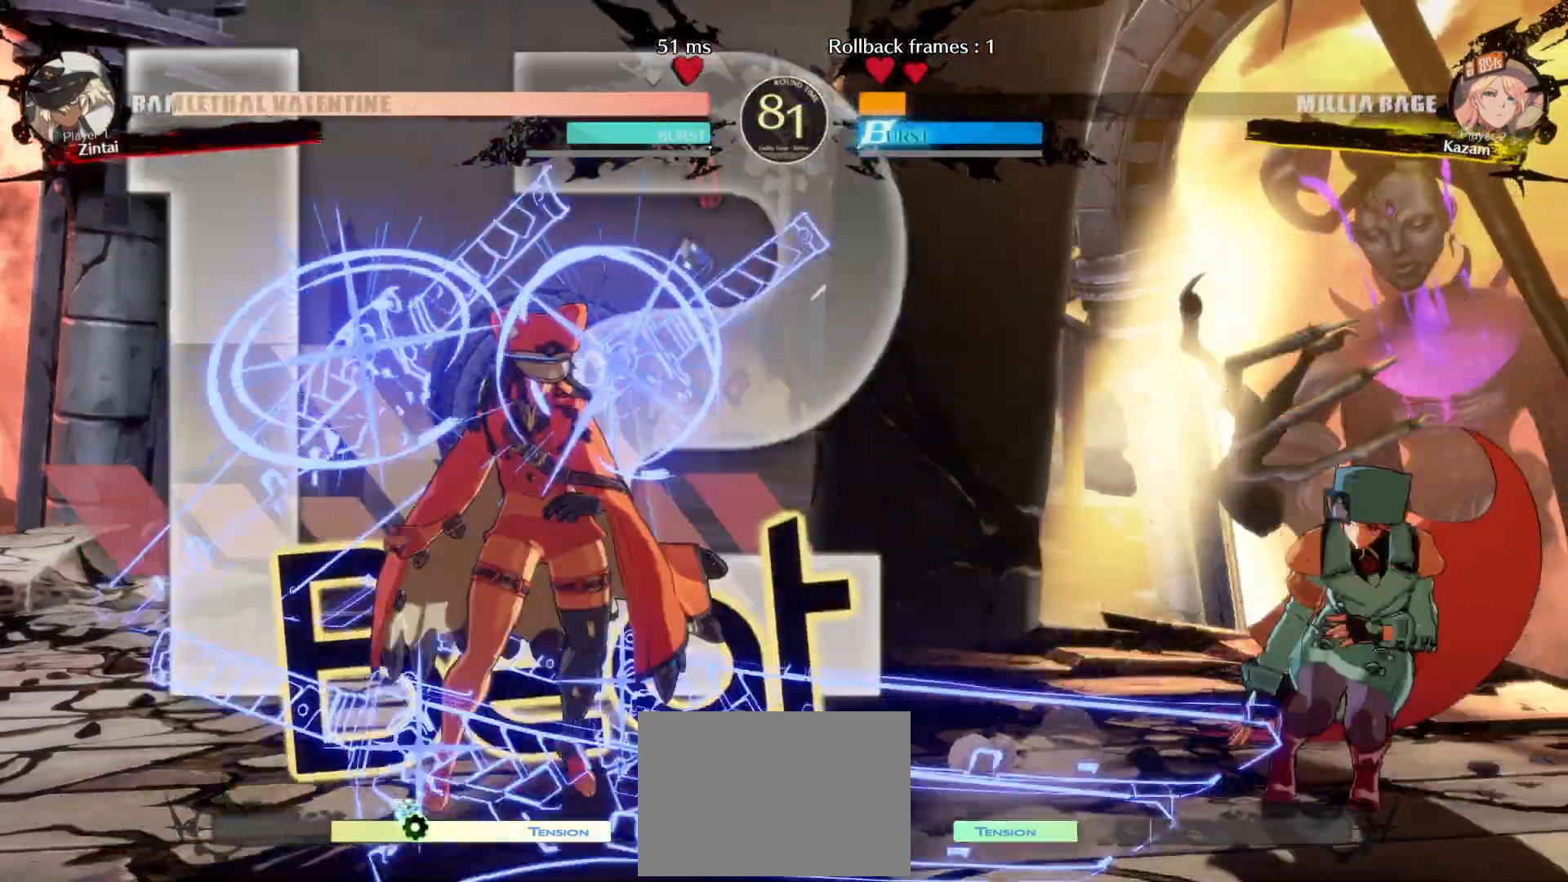
{"dt_ms": 500, "buttons": ["DPAD_RIGHT"], "events": [[67, "DPAD_UP", "up"], [117, "DPAD_LEFT", "up"], [383, "DPAD_RIGHT", "down"]]}
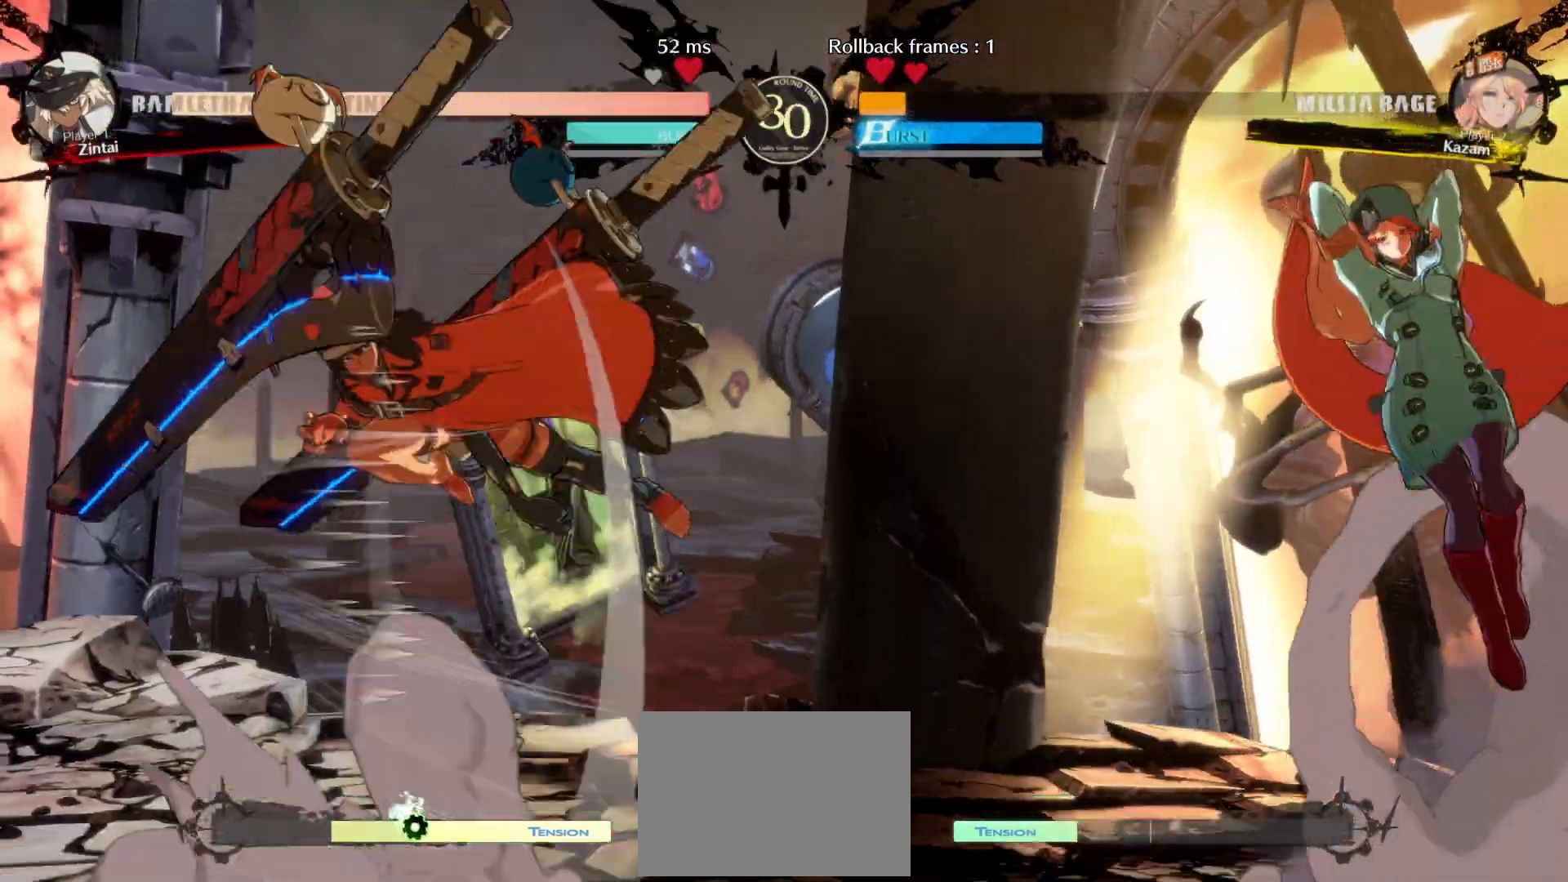
{"dt_ms": 1000, "buttons": ["DPAD_RIGHT"]}
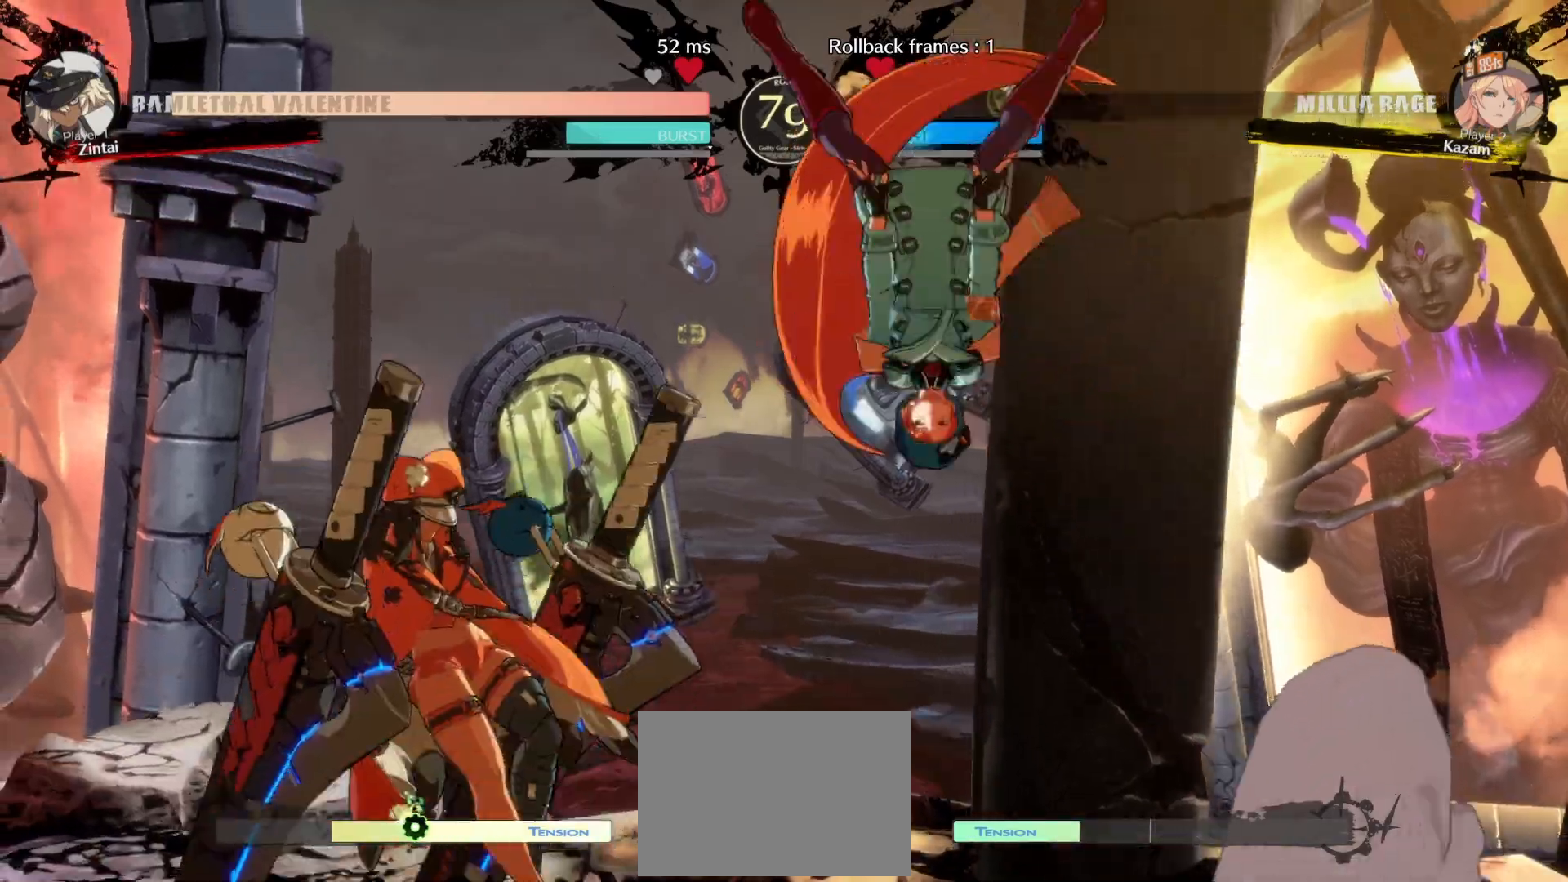
{"dt_ms": 500, "buttons": [], "events": [[50, "DPAD_UP", "down"], [150, "DPAD_UP", "up"], [183, "DPAD_RIGHT", "up"], [233, "DPAD_DOWN", "down"], [283, "DPAD_LEFT", "down"], [317, "CROSS", "down"], [333, "DPAD_DOWN", "up"], [383, "DPAD_LEFT", "up"], [400, "CROSS", "up"]]}
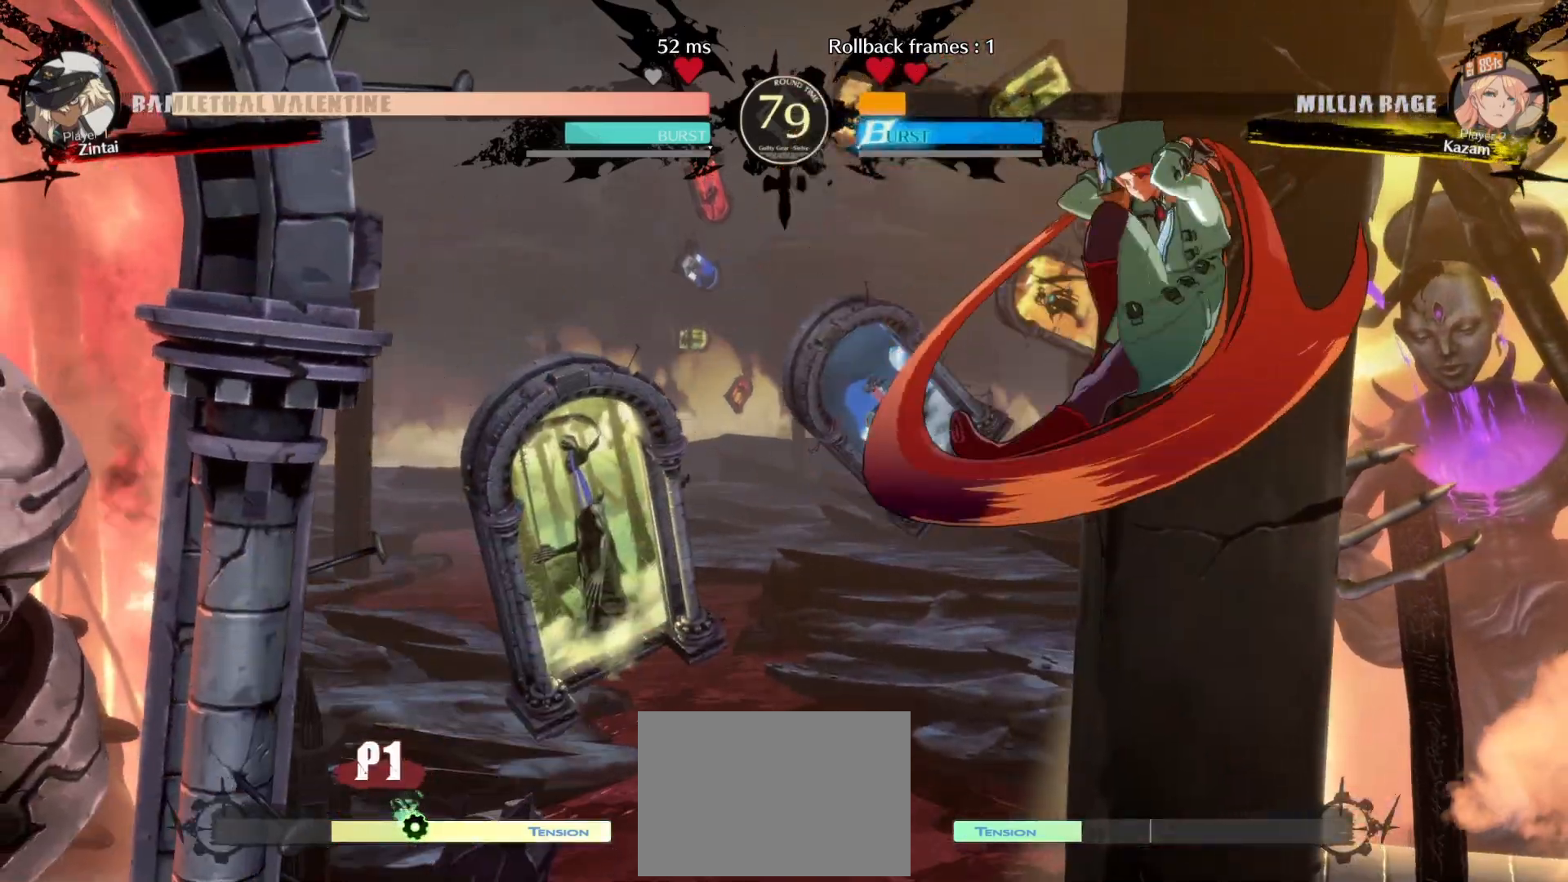
{"dt_ms": 500, "buttons": [], "events": [[167, "DPAD_DOWN", "down"], [200, "DPAD_LEFT", "down"], [233, "R1", "down"], [250, "DPAD_DOWN", "up"], [317, "DPAD_LEFT", "up"], [333, "R1", "up"]]}
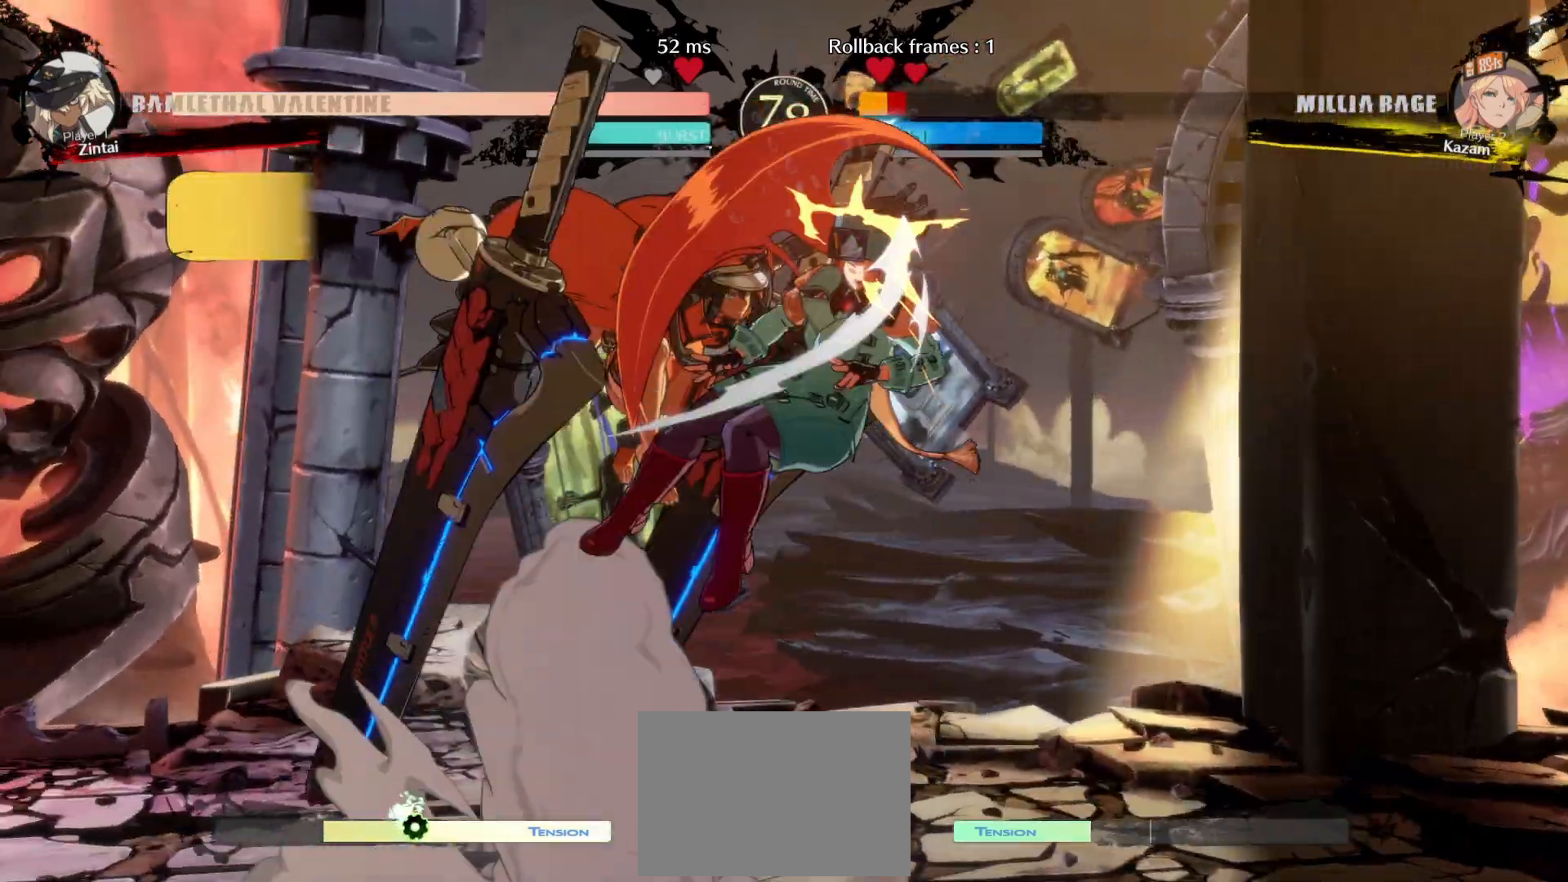
{"dt_ms": 500, "buttons": ["DPAD_RIGHT"], "events": [[250, "DPAD_RIGHT", "down"]]}
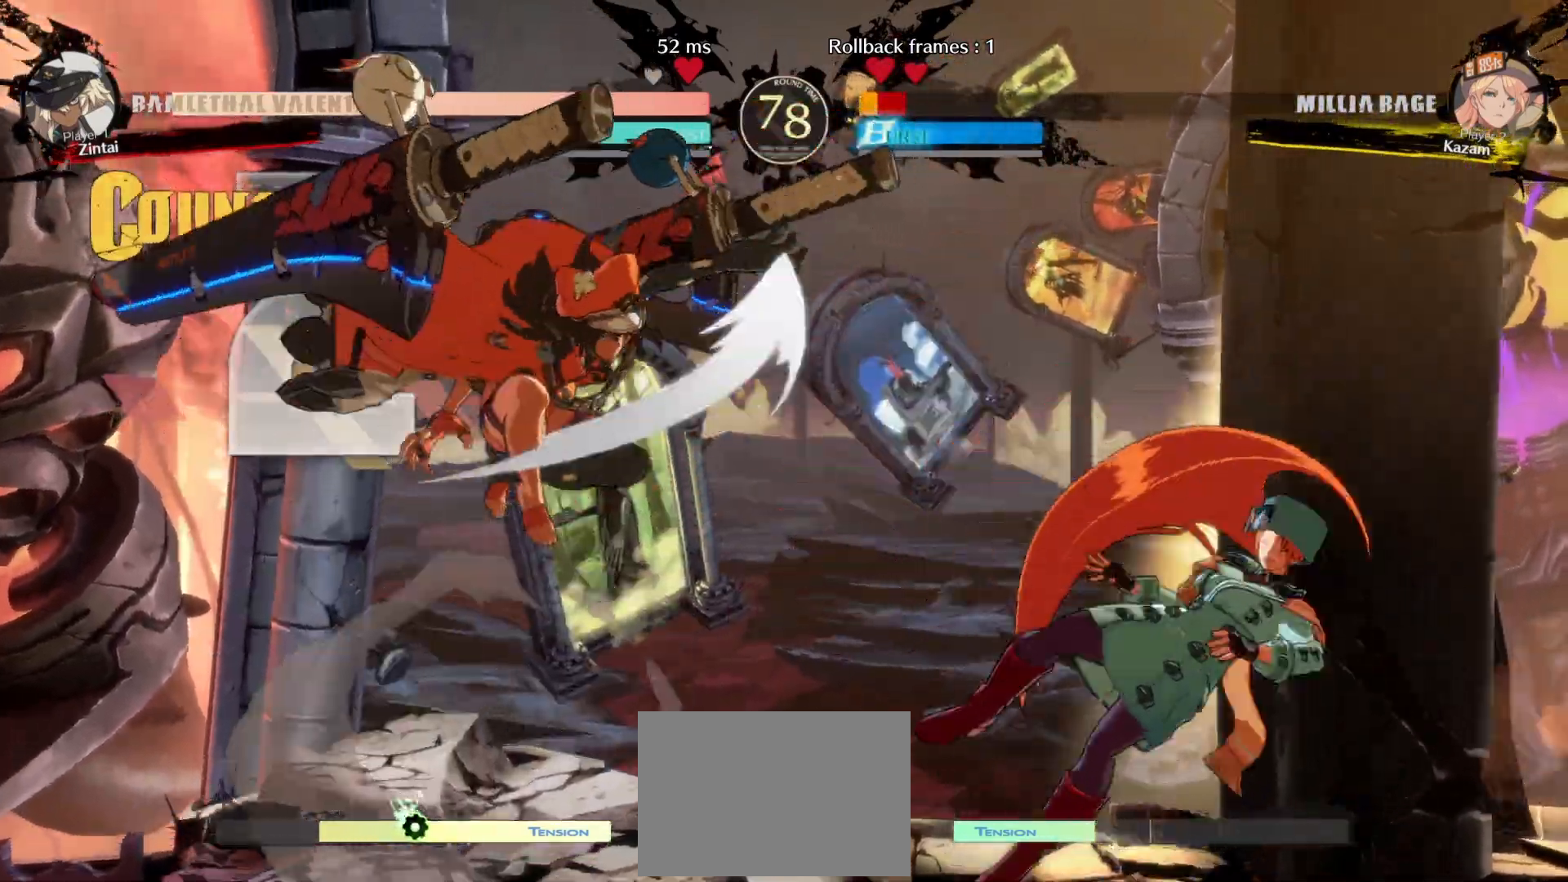
{"dt_ms": 500, "buttons": [], "events": [[300, "DPAD_RIGHT", "up"]]}